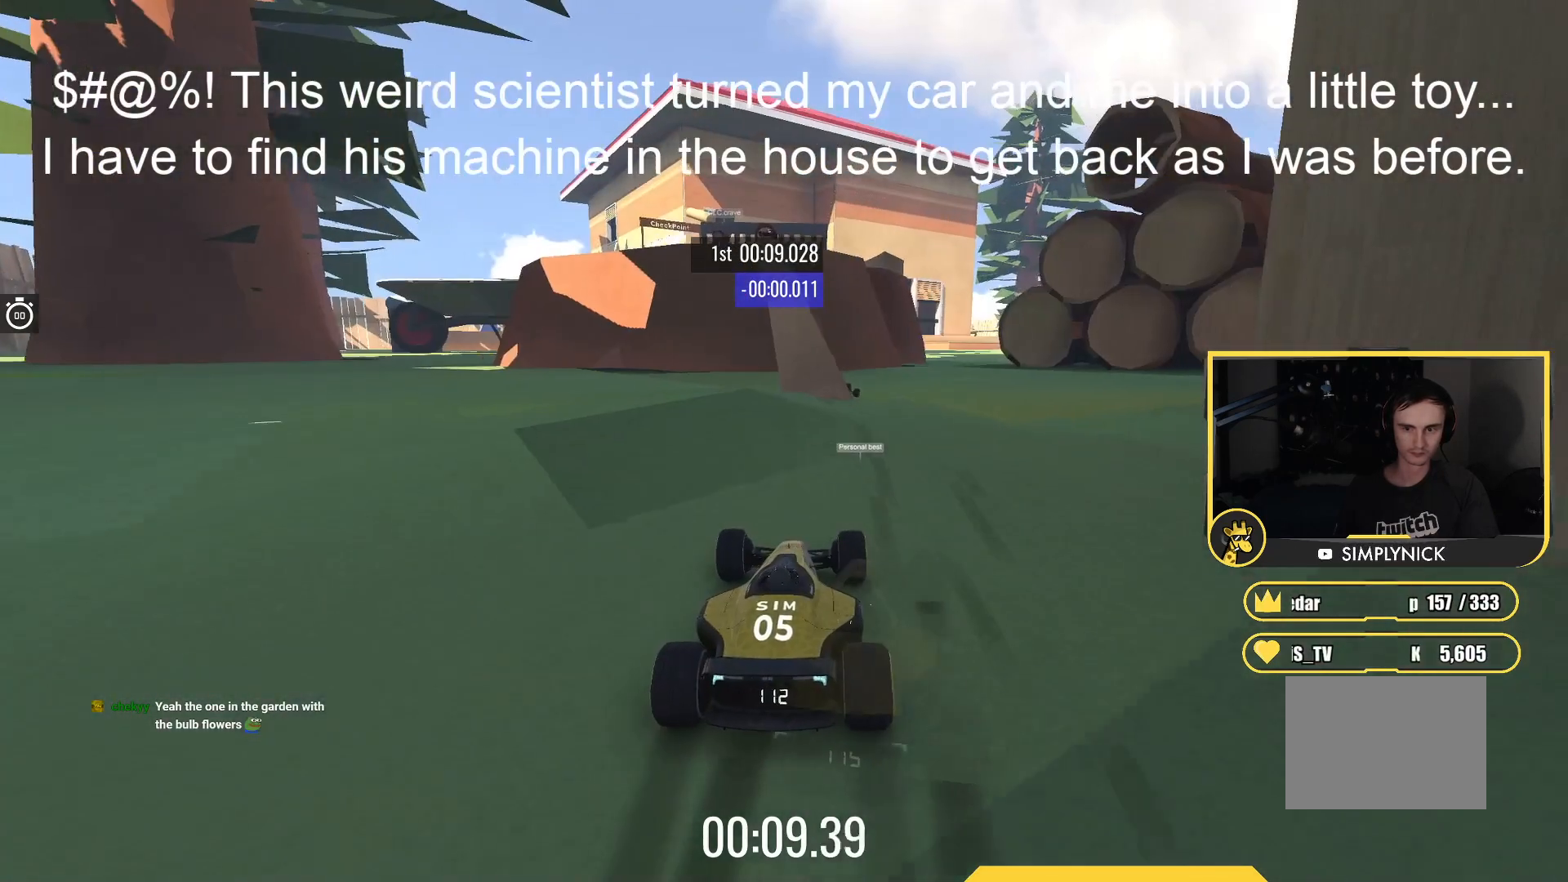
Gameplay with keyboard; each line is a JSON object with the keys held at the frame after it. "events" lists presses ("down") and releases ("up") of "down", "left", "right" and "up" between this image and that frame as [ms after this image, input, new state], when the widget could be followed in between. No other keys are recorded. Mouse input is not recorded.
{"keys": ["up"], "events": [[33, "left", "down"], [117, "left", "up"], [300, "right", "down"], [367, "right", "up"], [500, "up", "down"]]}
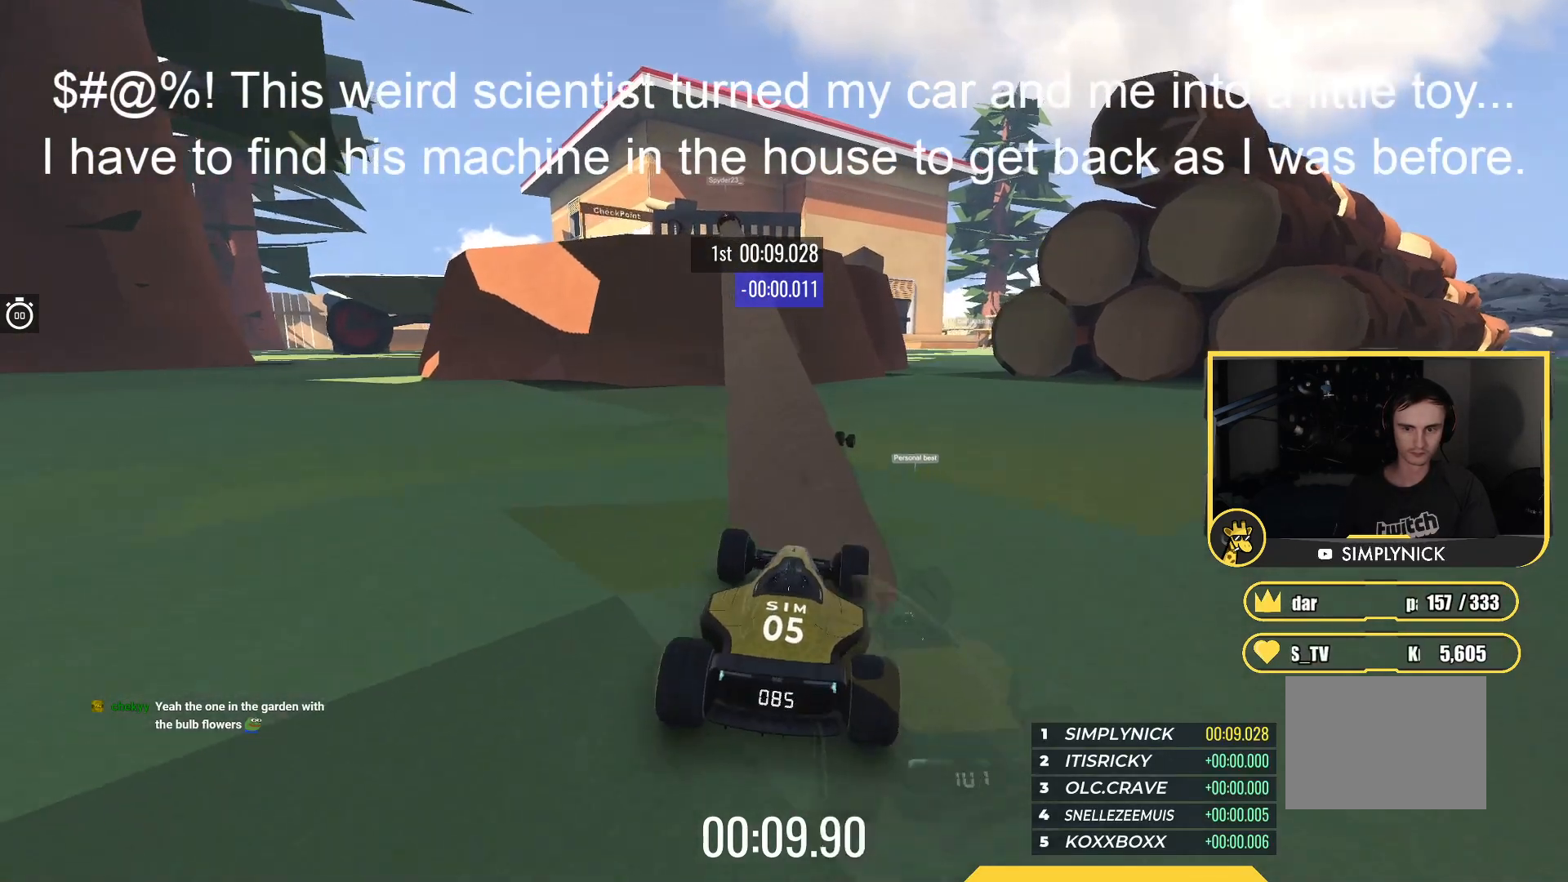
{"keys": ["up"], "events": [[117, "left", "down"], [250, "left", "up"]]}
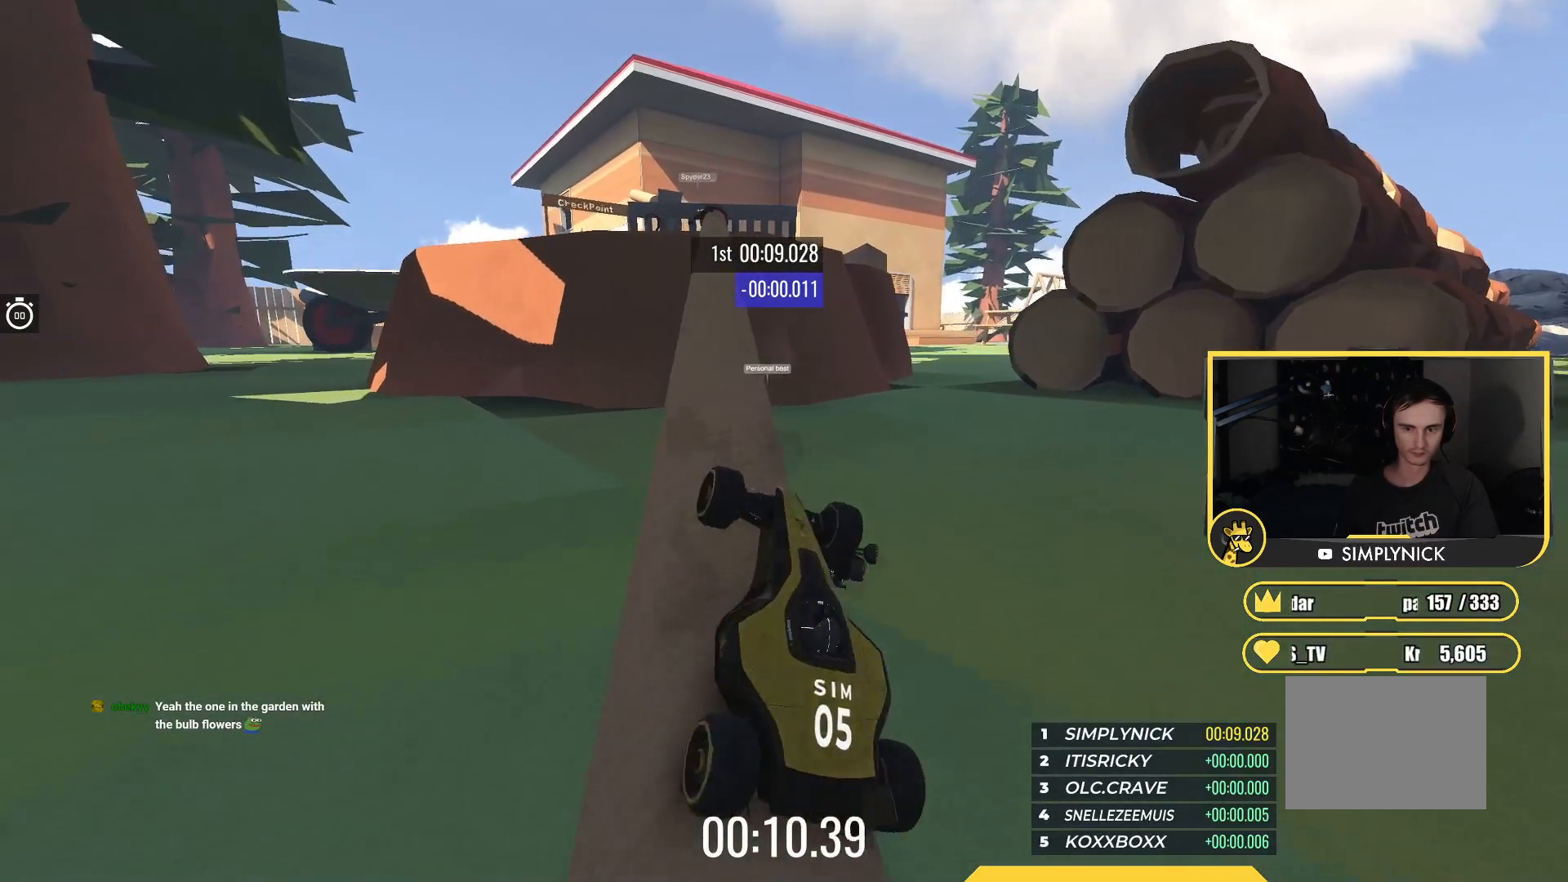
{"keys": ["up"], "events": []}
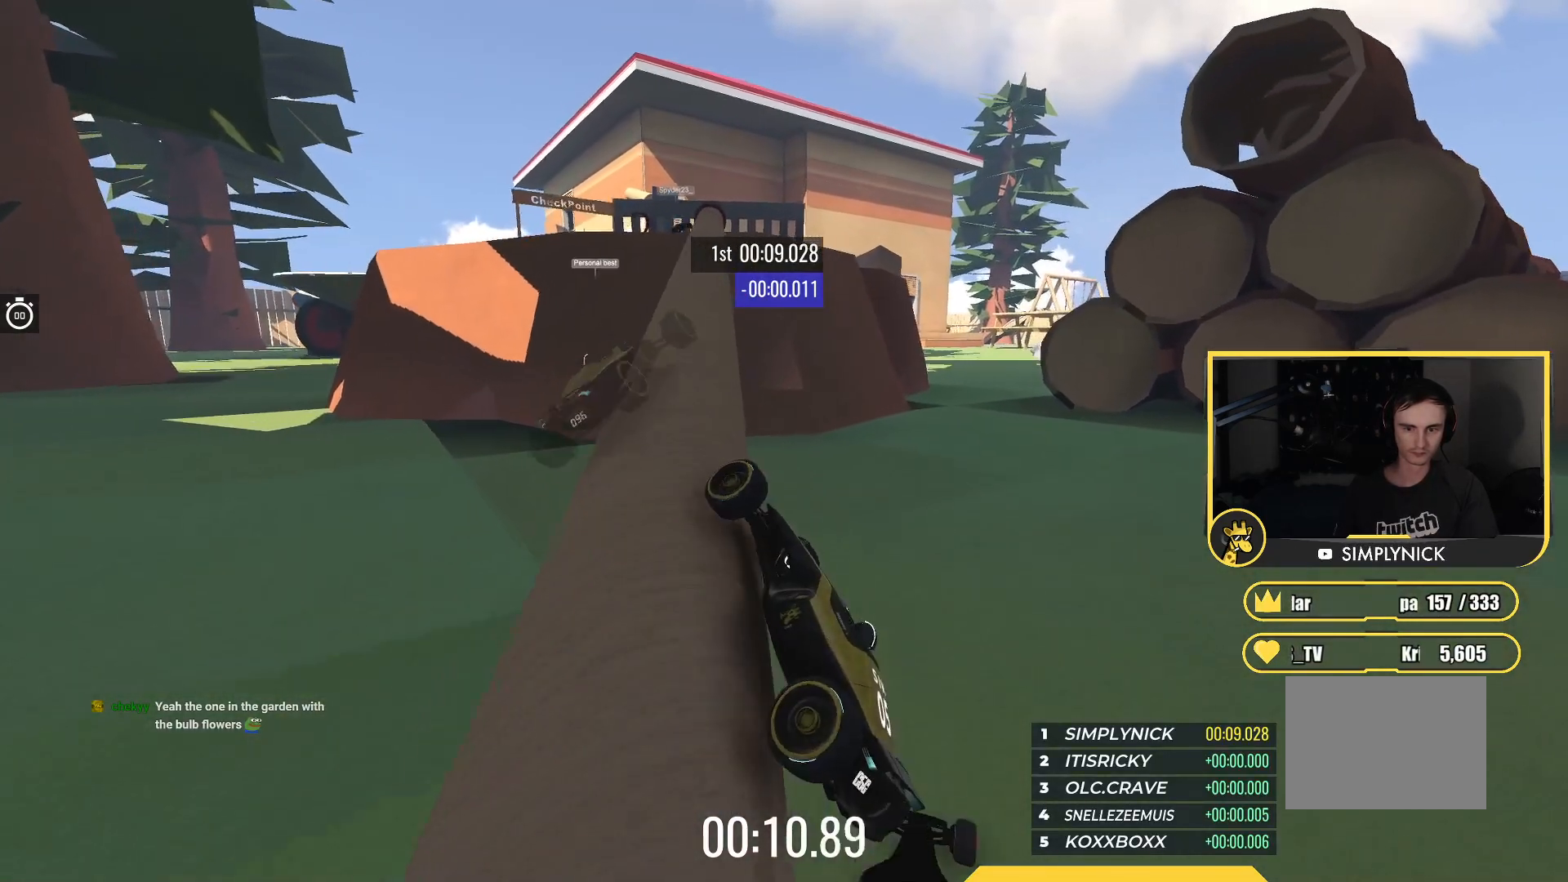
{"keys": ["up"], "events": []}
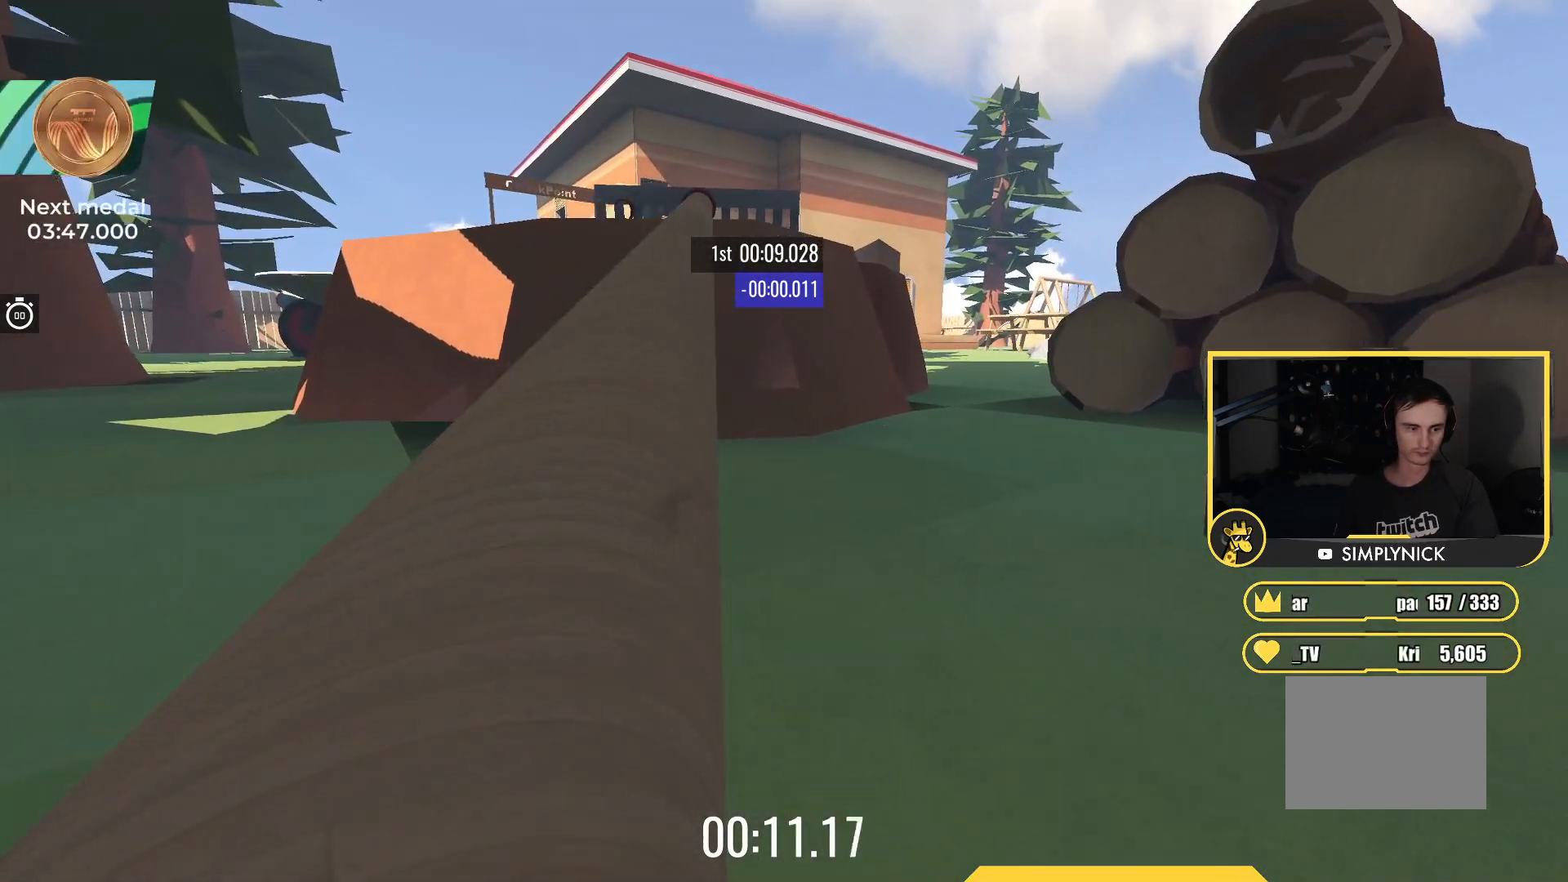
{"keys": ["up"], "events": []}
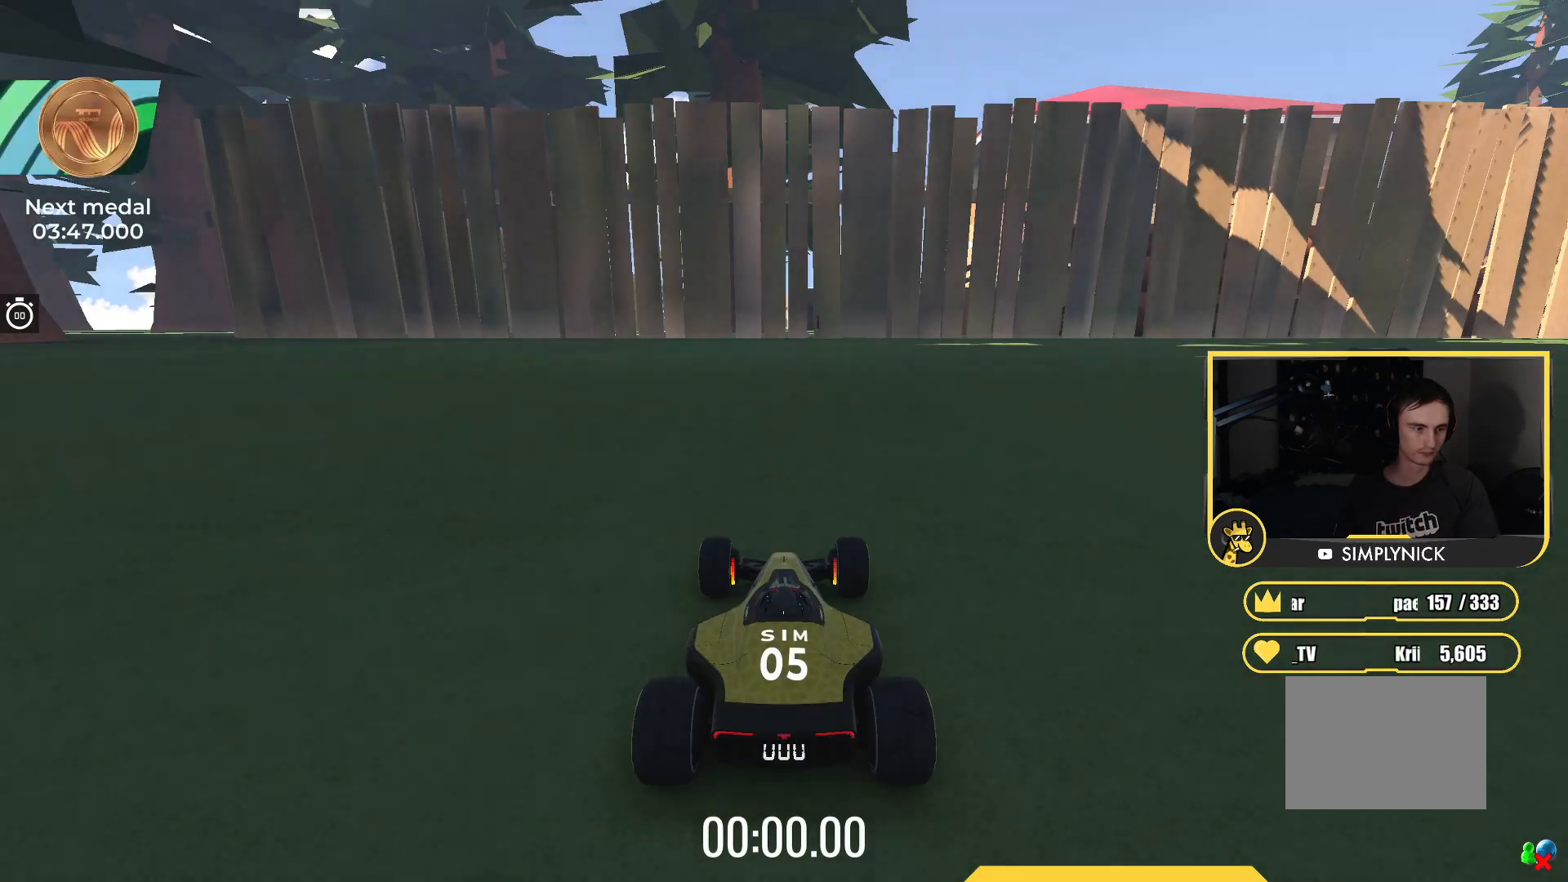
{"keys": ["up"], "events": []}
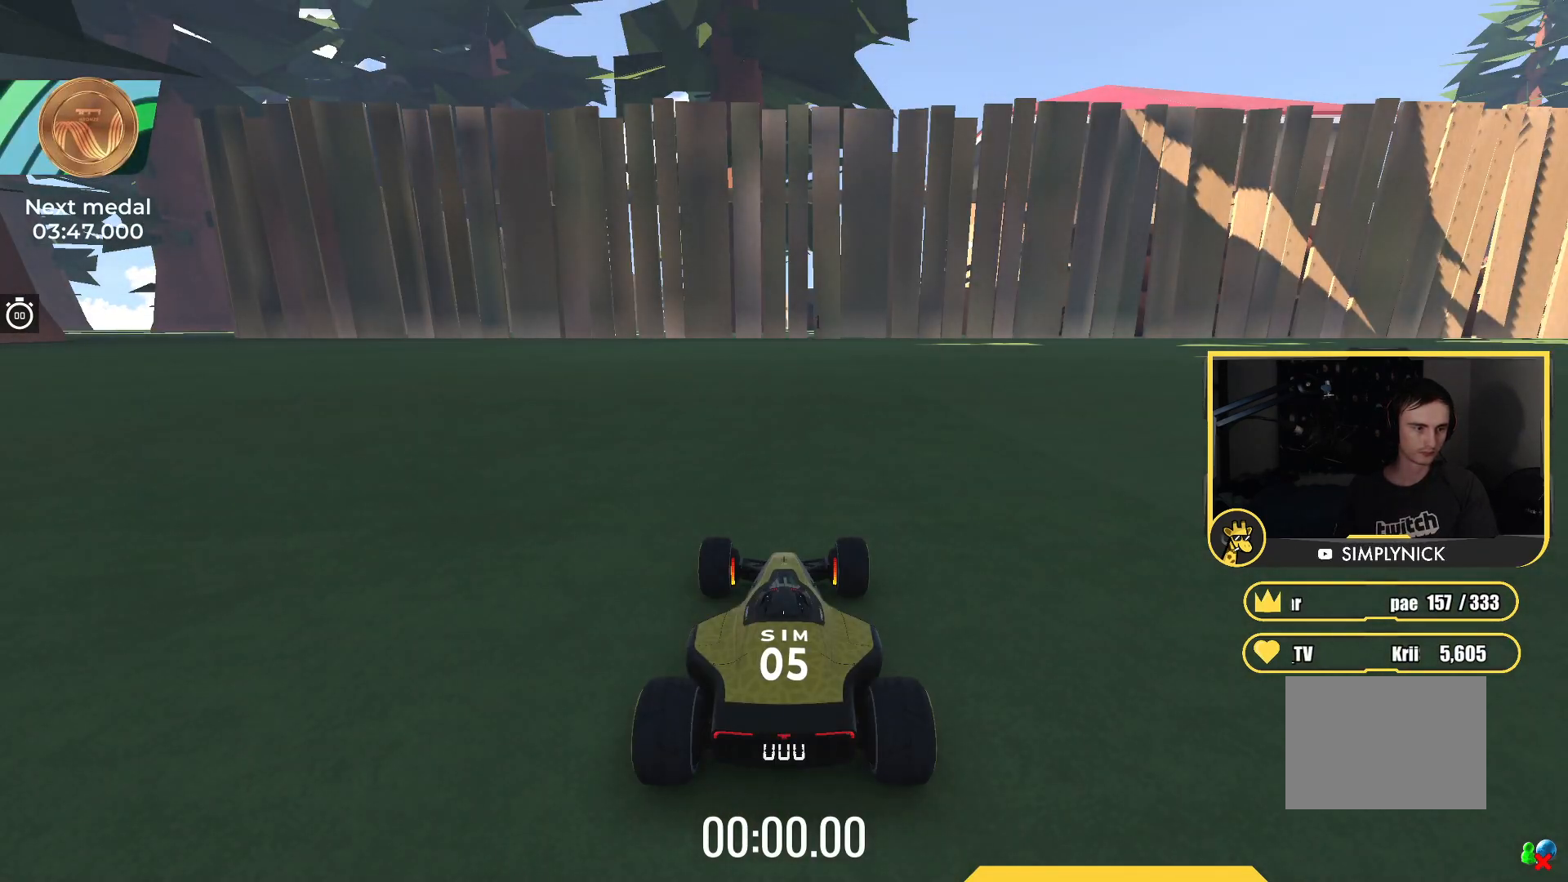
{"keys": ["up"], "events": []}
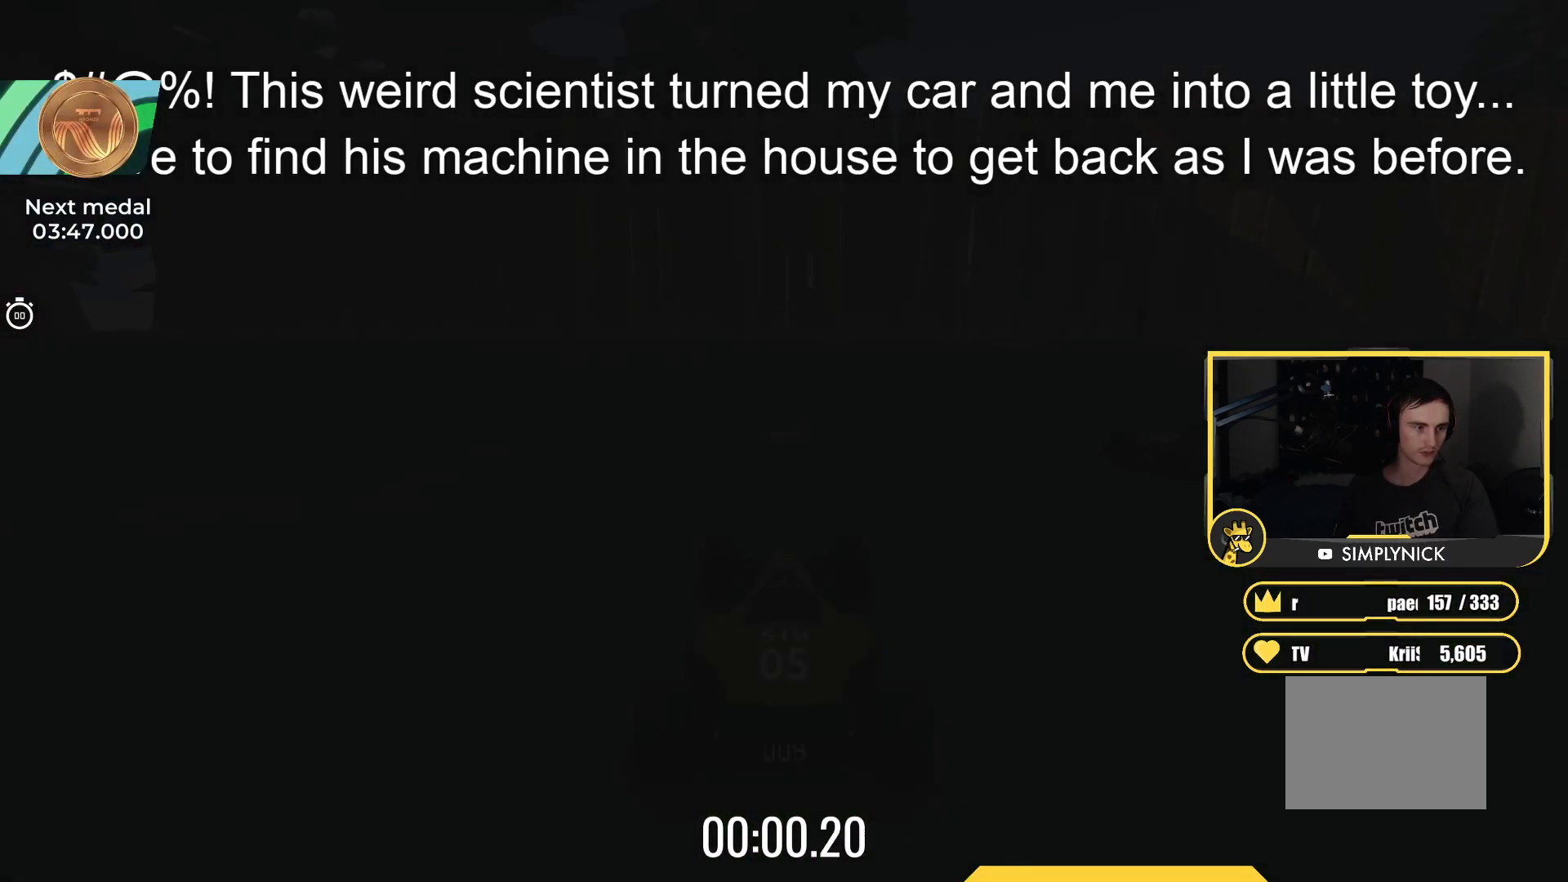
{"keys": ["up"], "events": []}
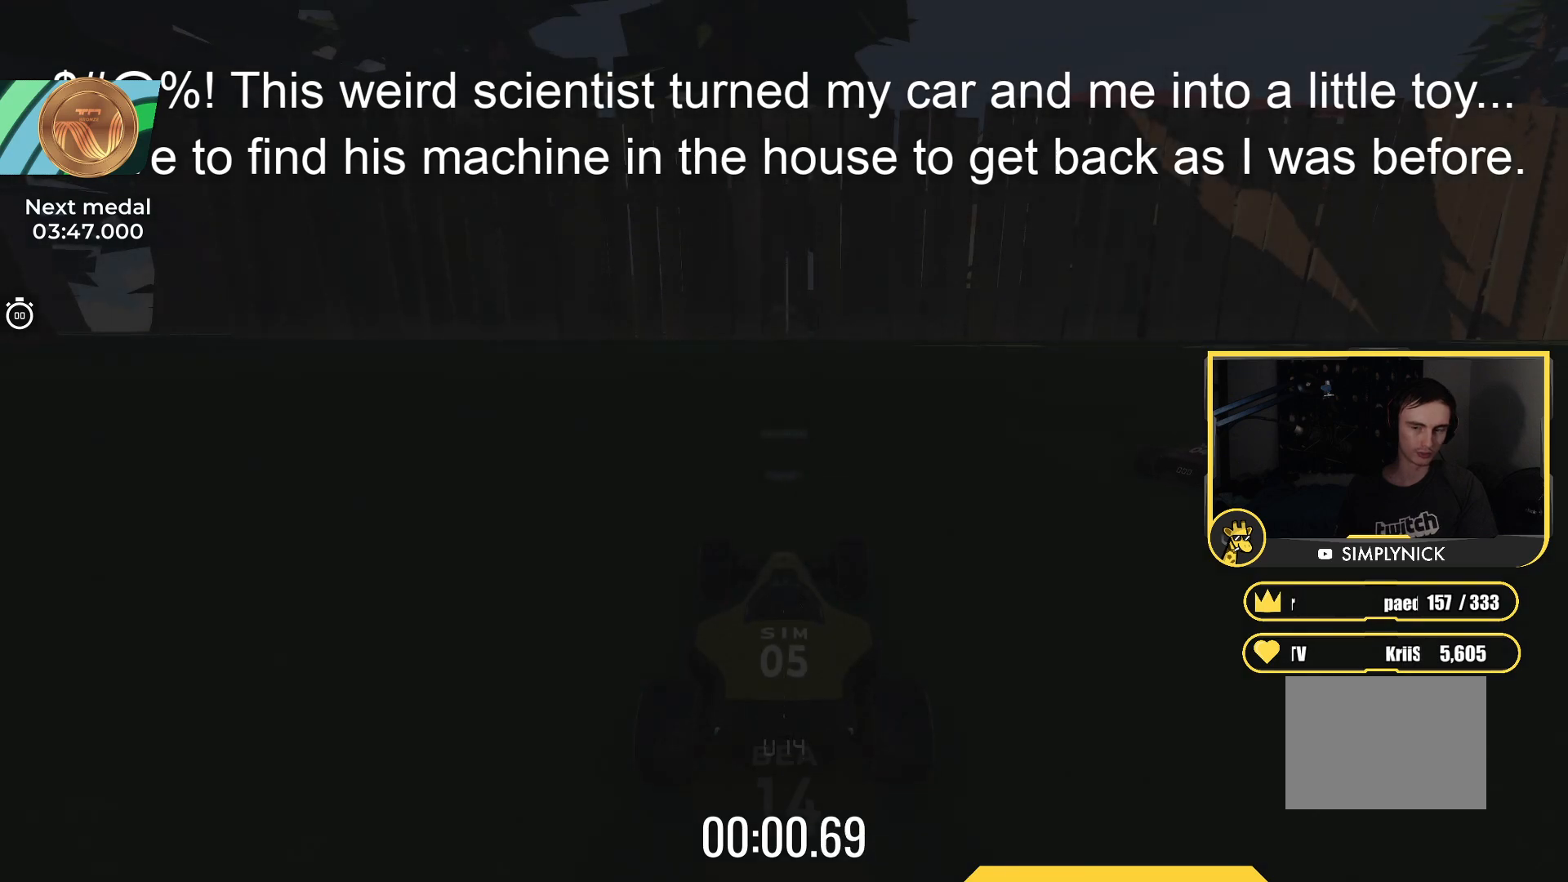
{"keys": ["up"], "events": []}
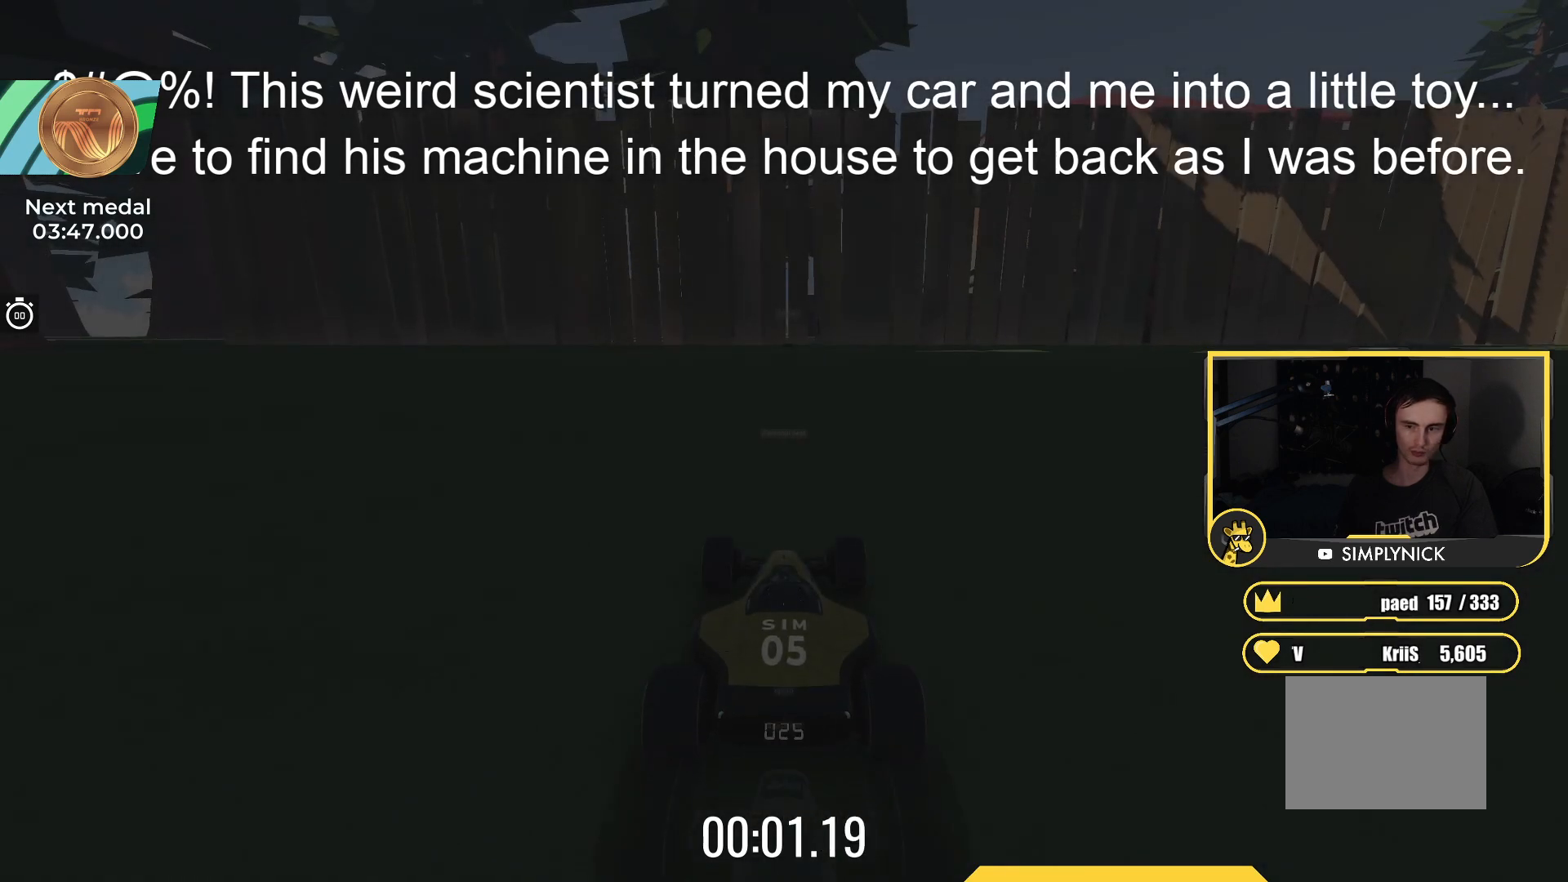
{"keys": ["up"], "events": []}
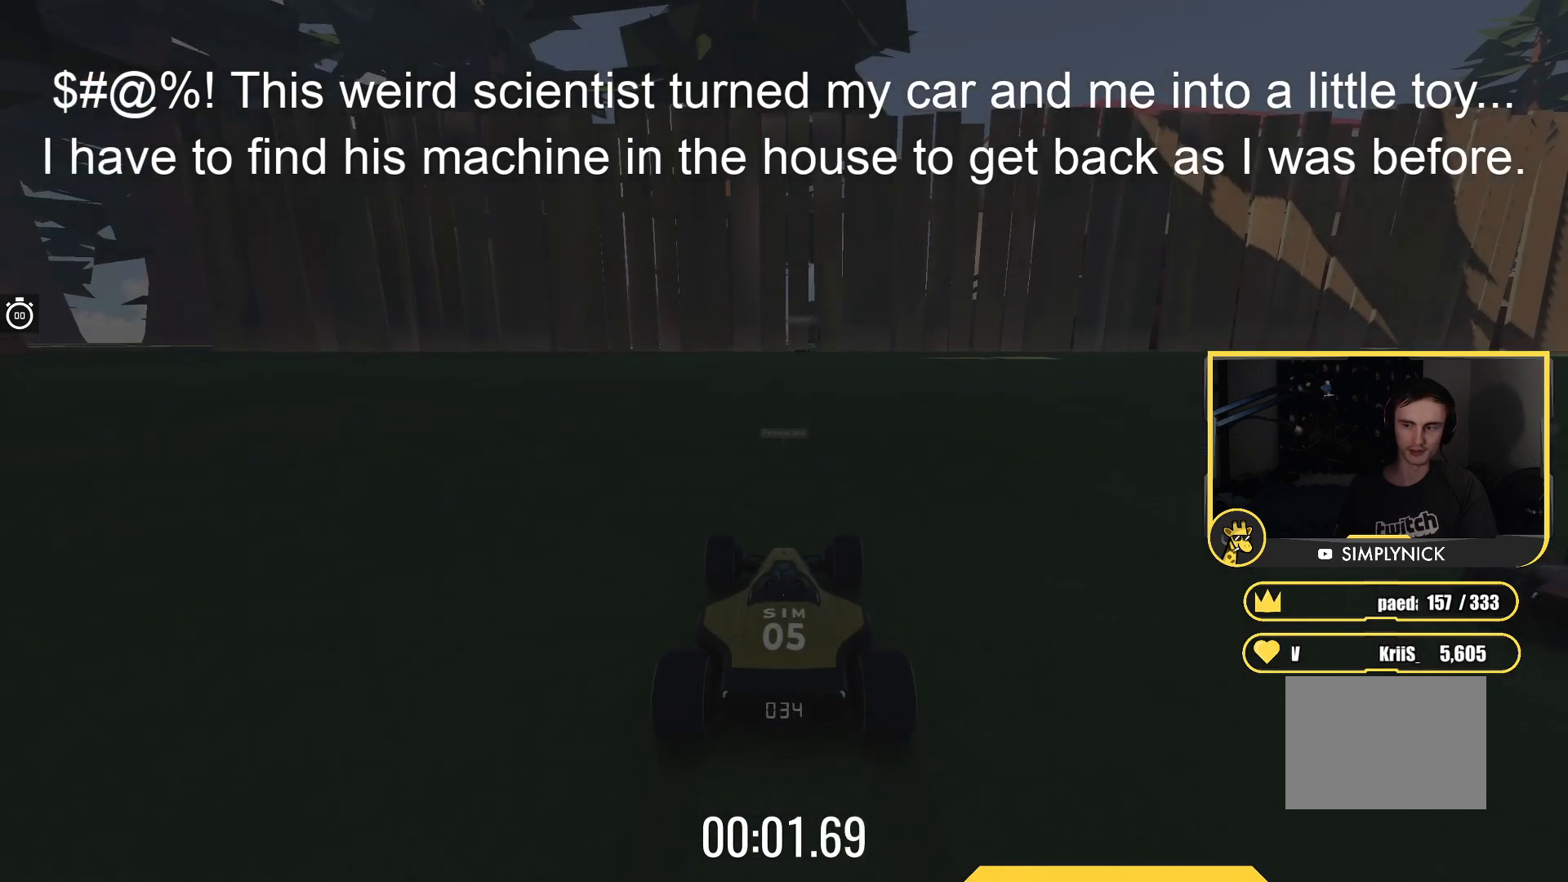
{"keys": ["up"], "events": []}
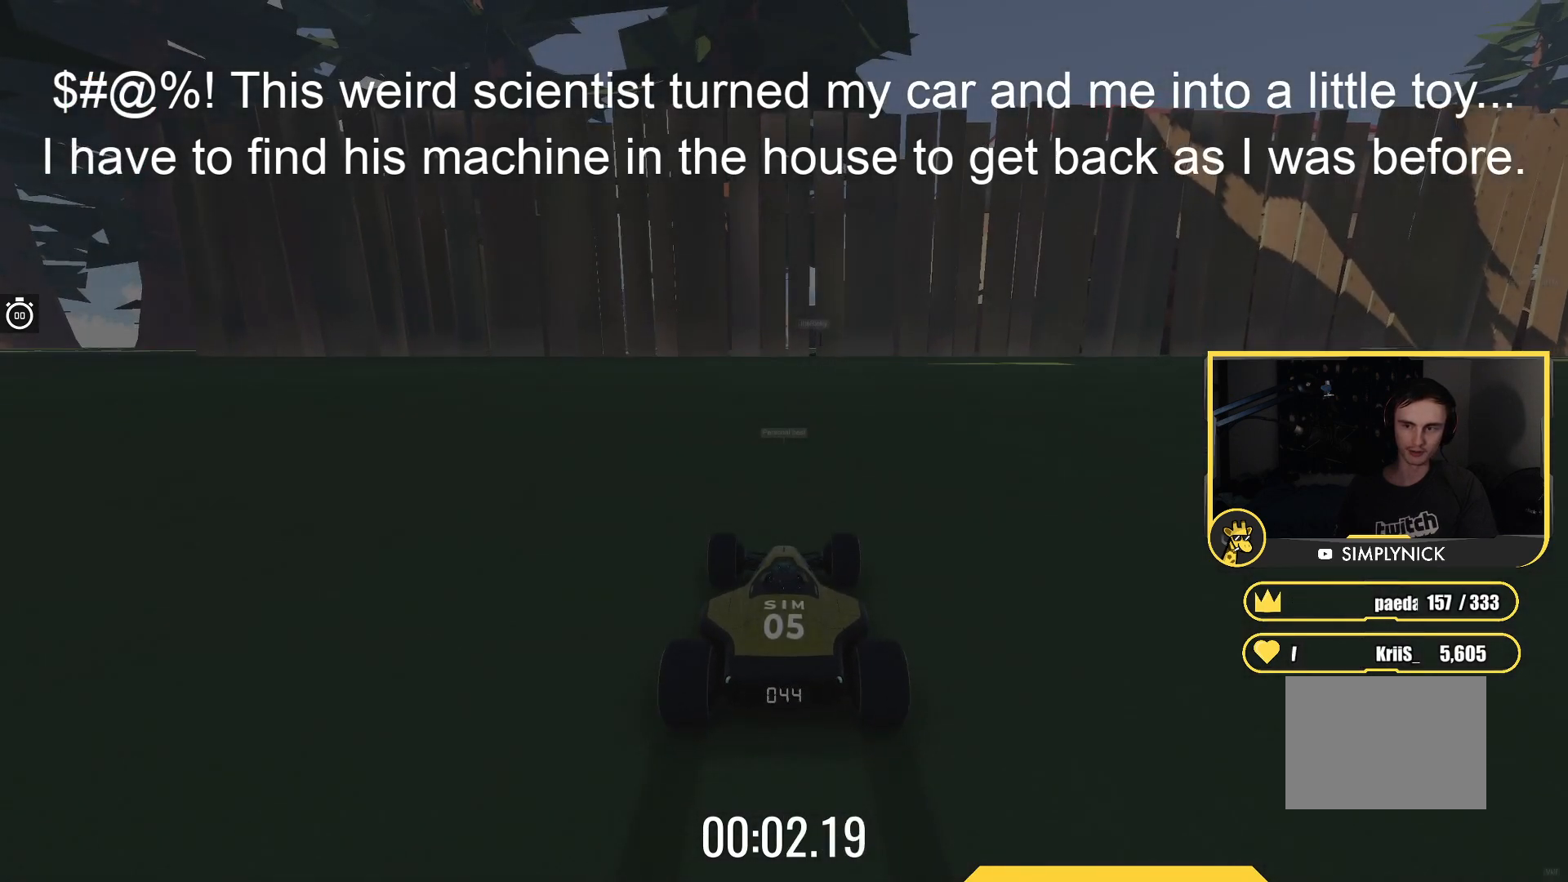
{"keys": ["up"], "events": []}
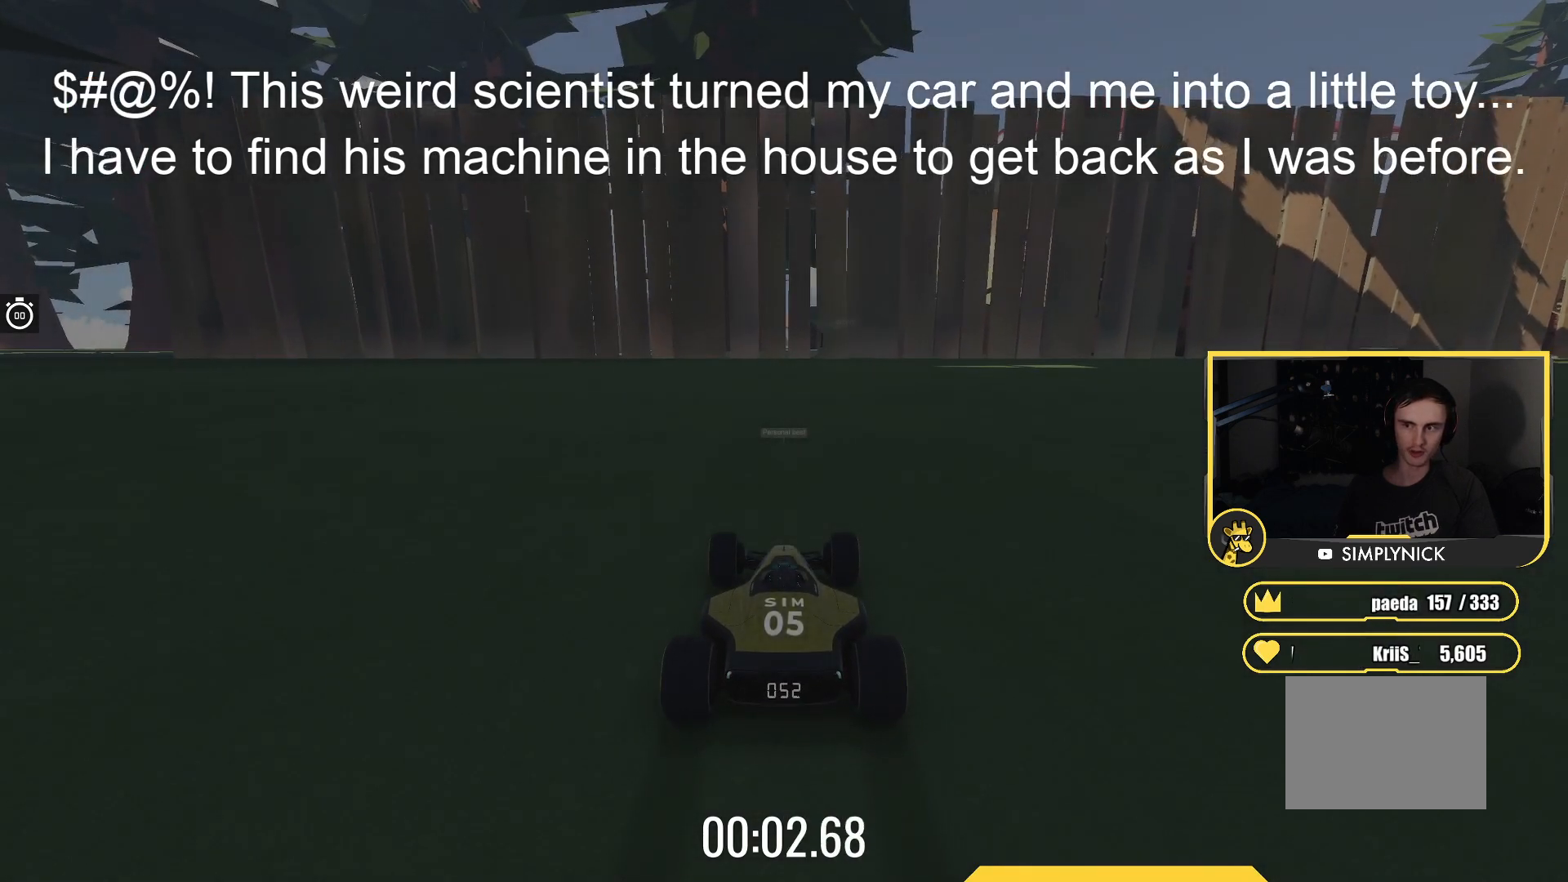
{"keys": ["up"], "events": []}
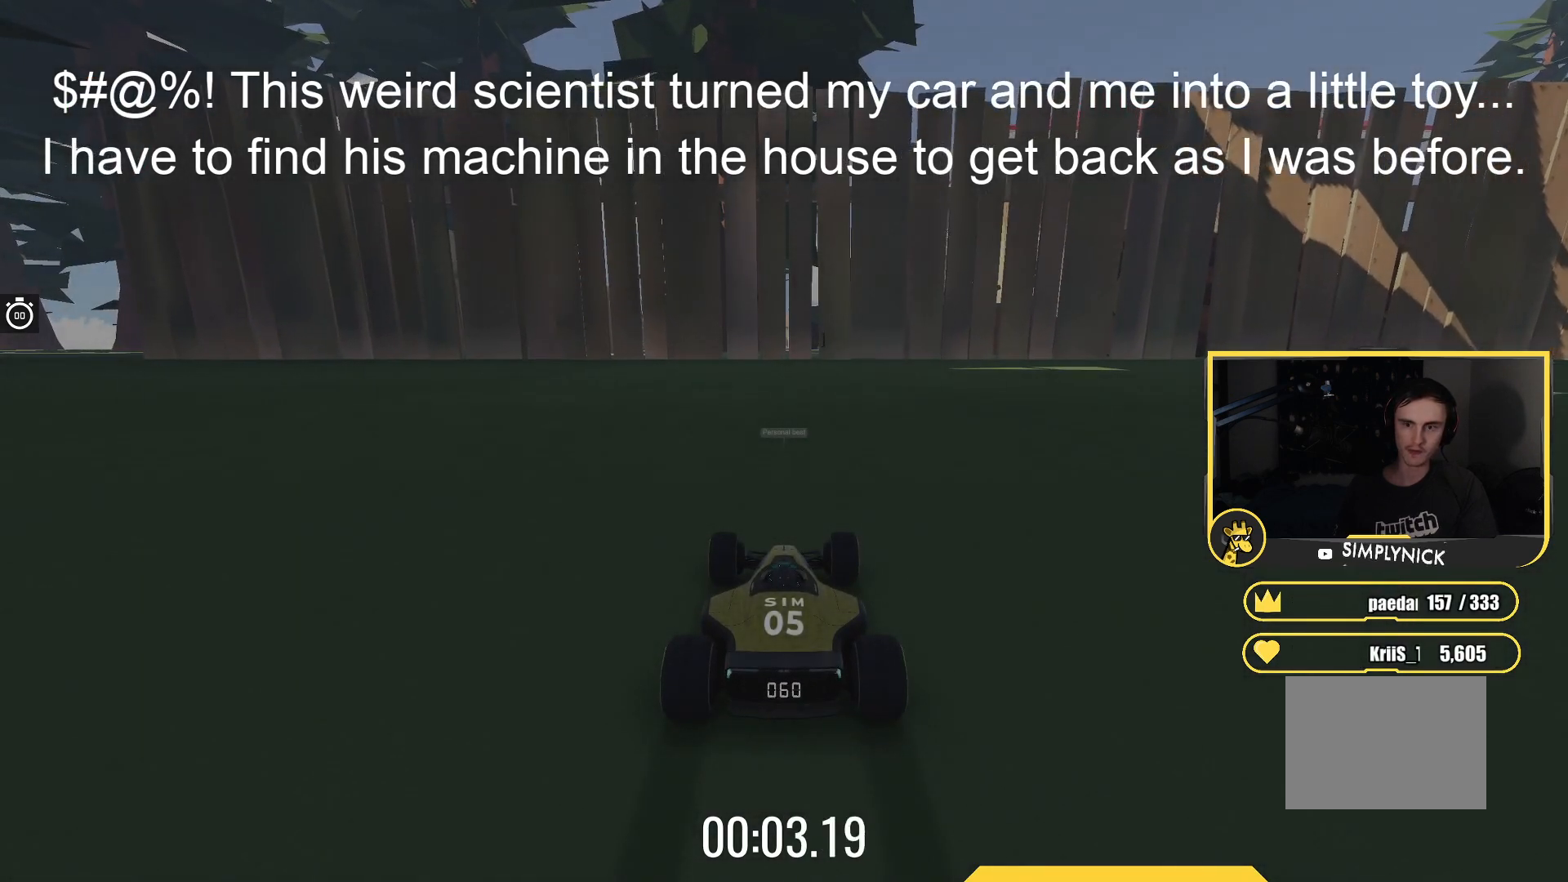
{"keys": ["up"], "events": []}
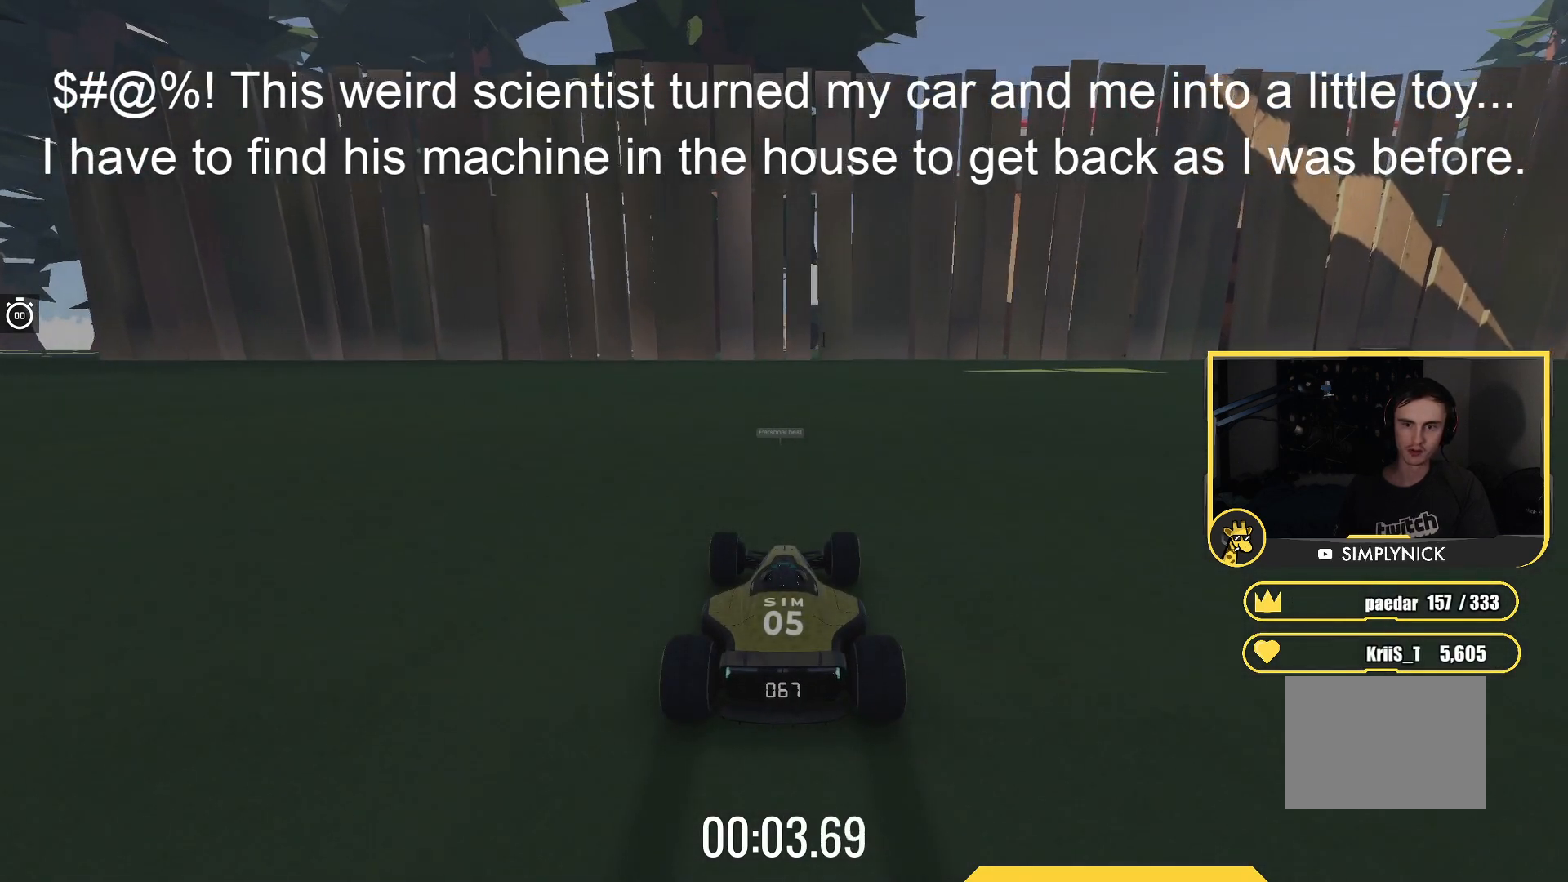
{"keys": ["up"], "events": []}
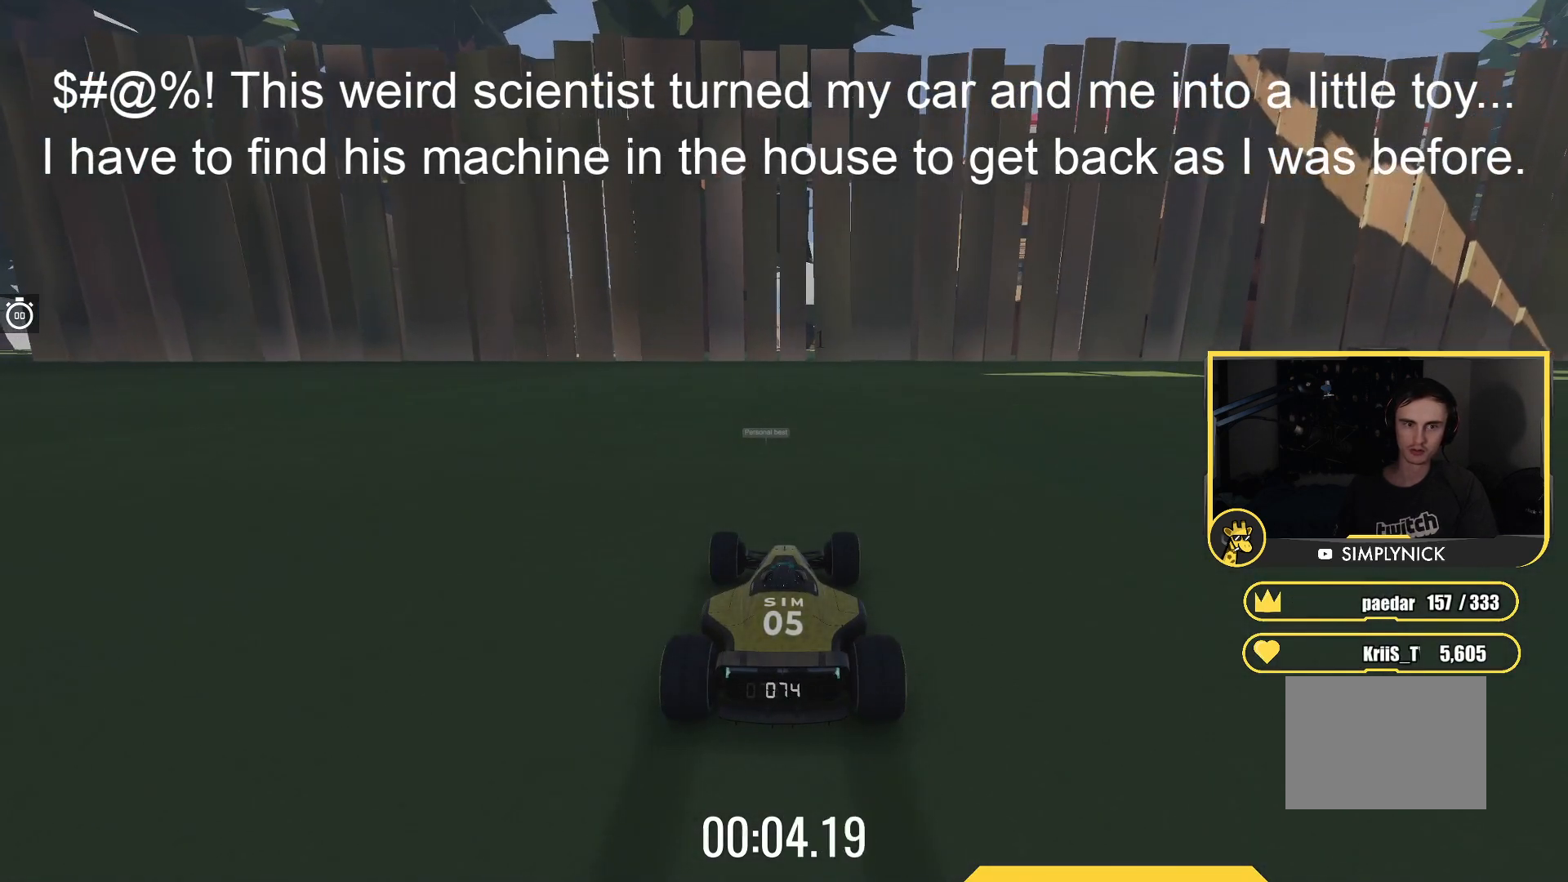
{"keys": ["up"], "events": [[267, "left", "down"], [350, "left", "up"]]}
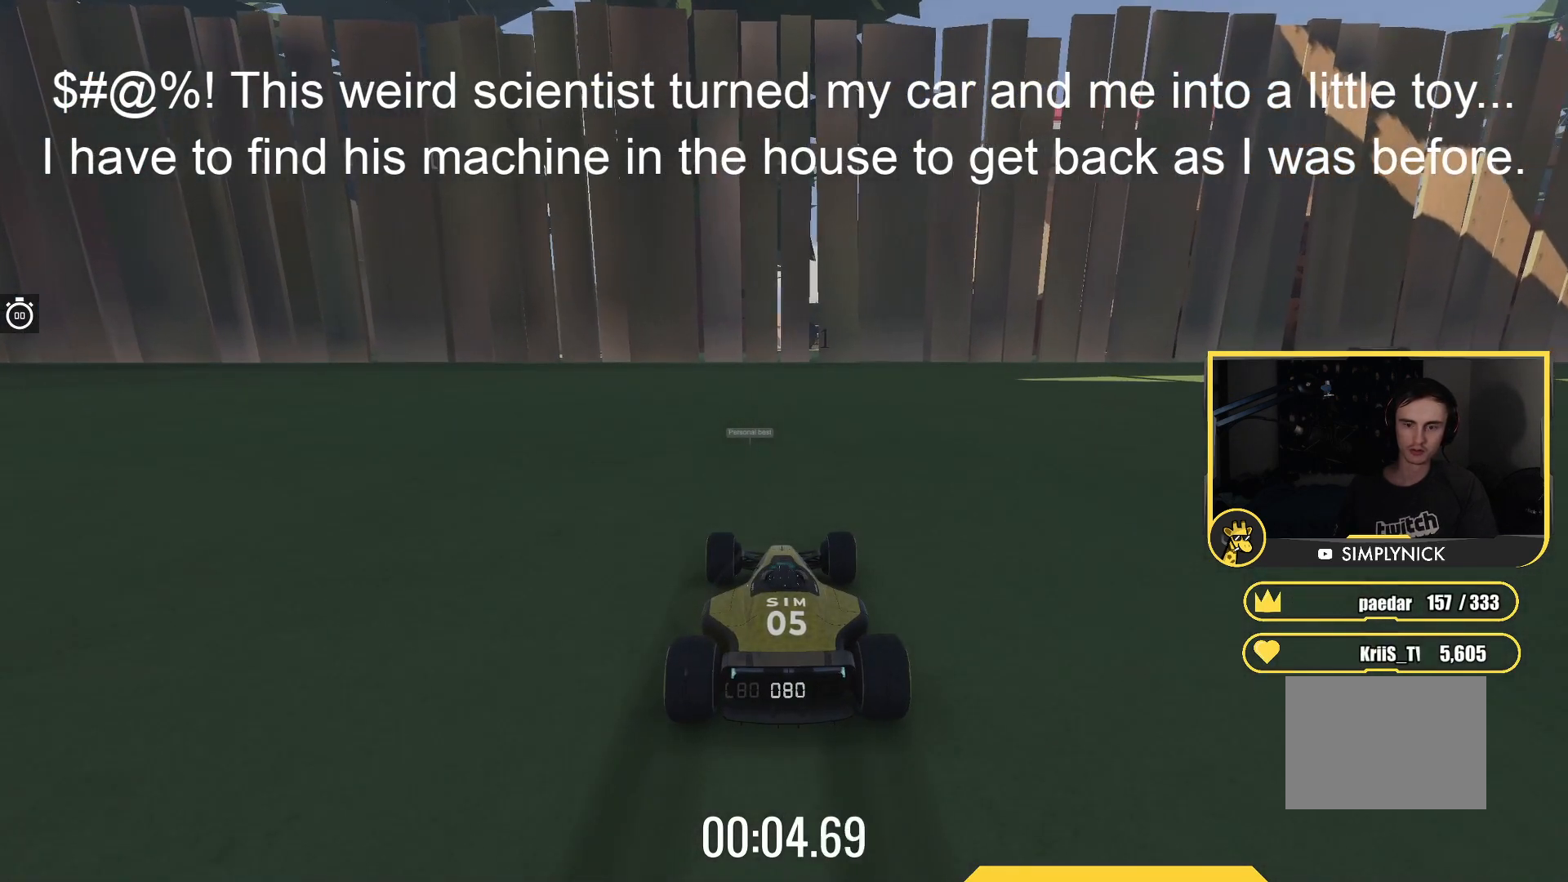
{"keys": ["up"], "events": []}
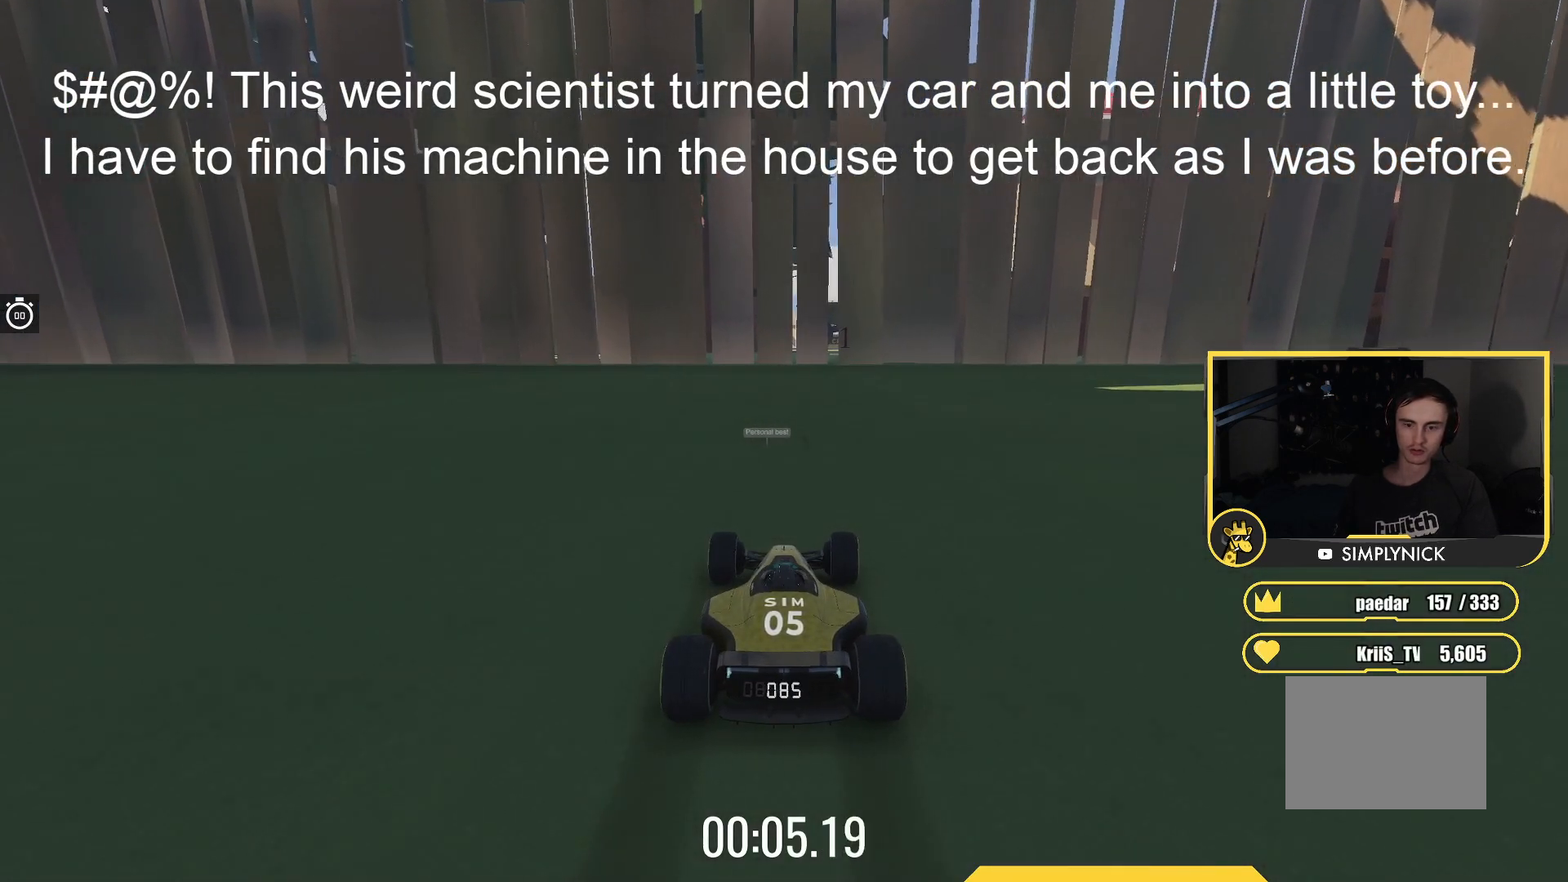
{"keys": ["up"], "events": []}
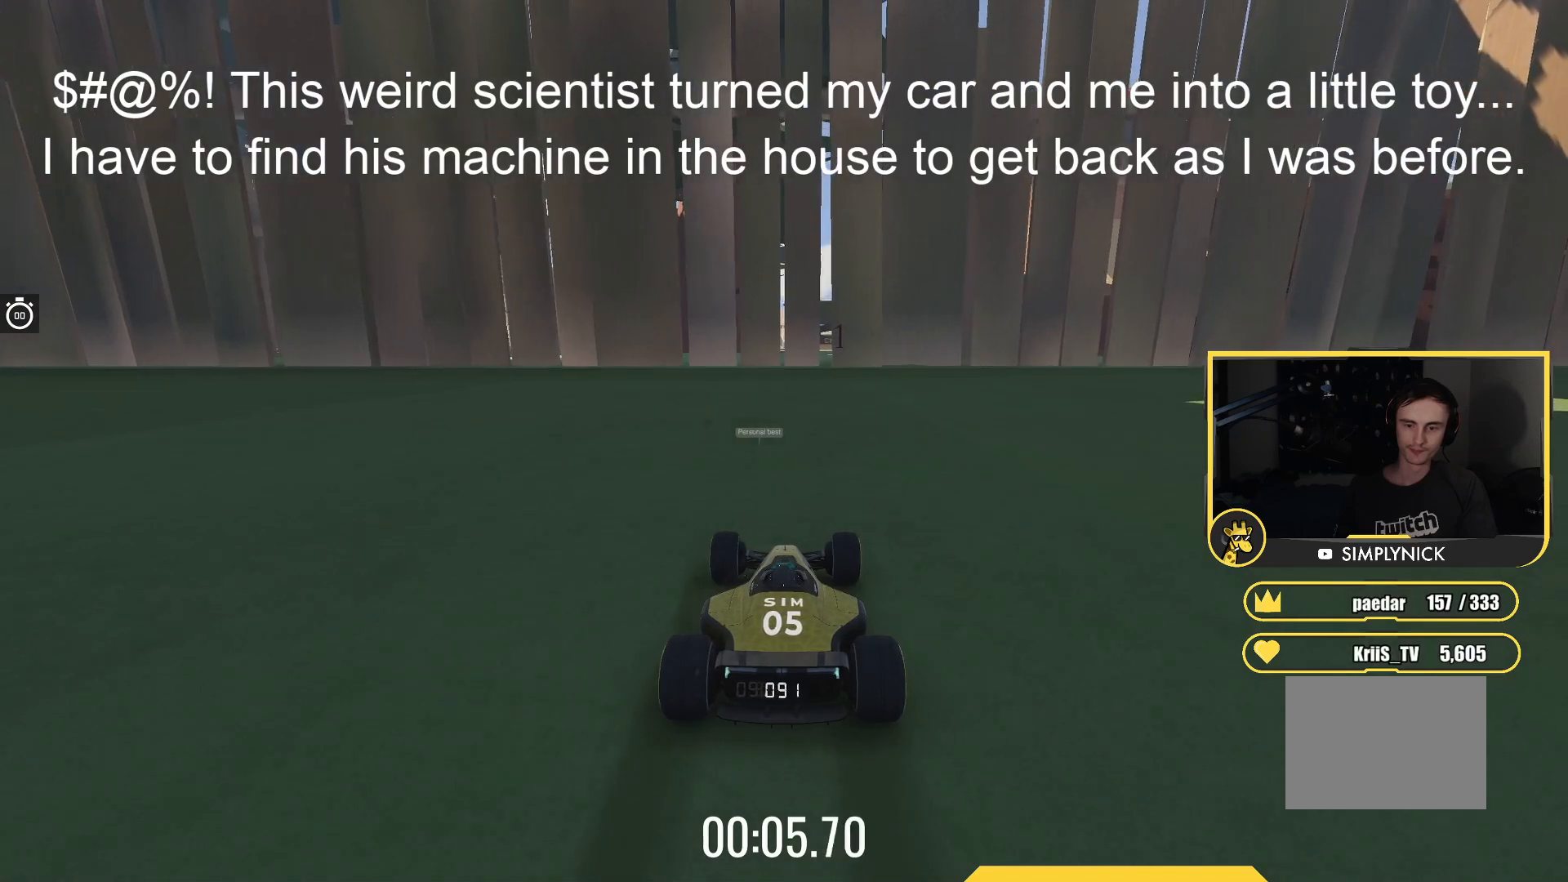
{"keys": ["up"], "events": []}
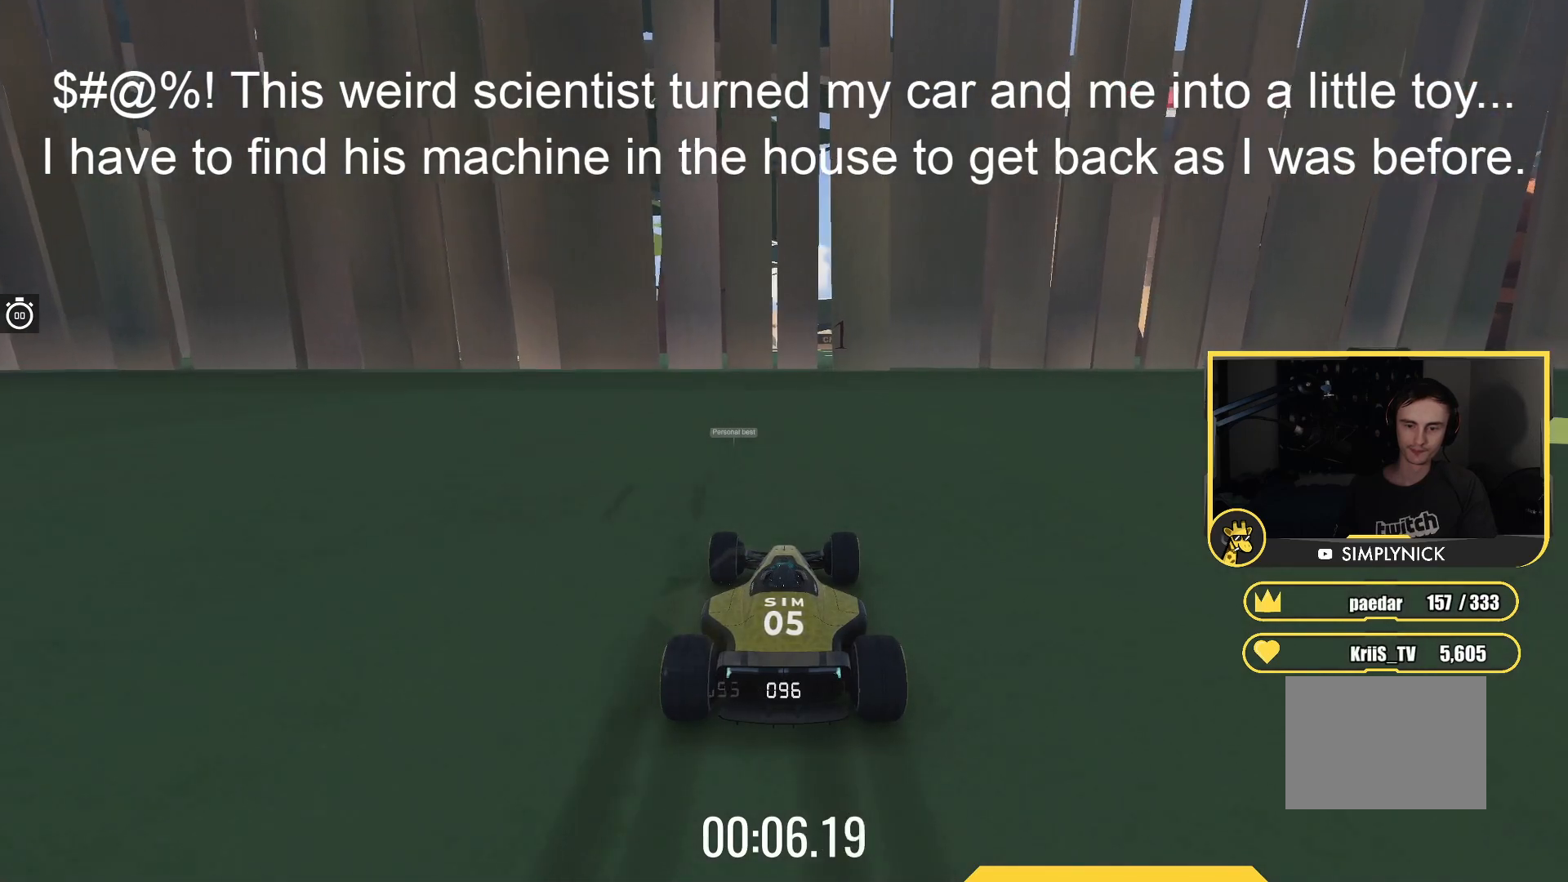
{"keys": ["up"], "events": []}
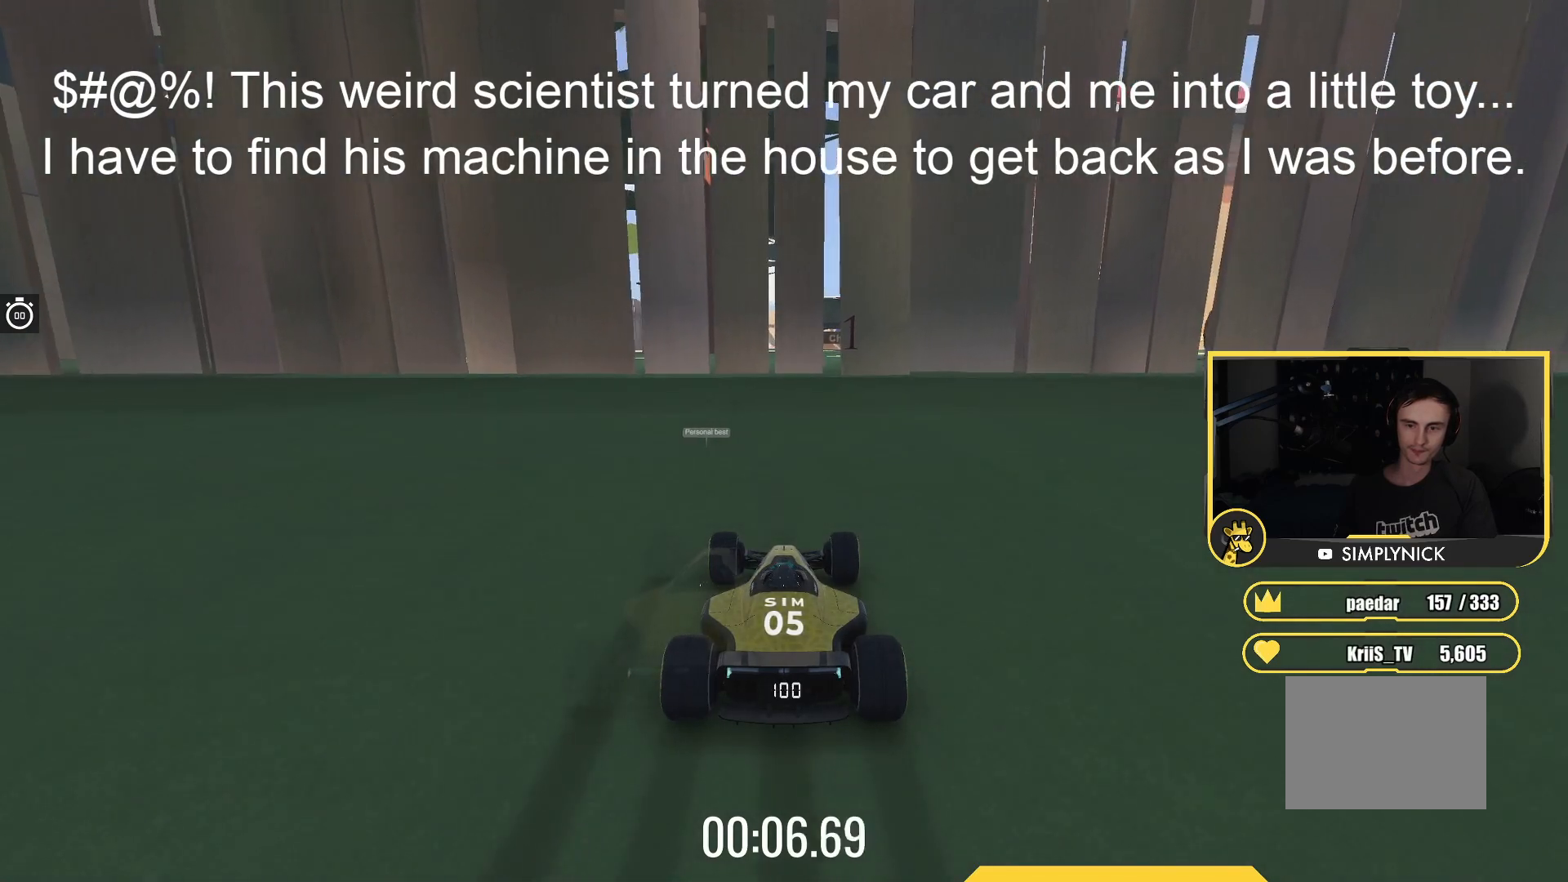
{"keys": ["up"], "events": []}
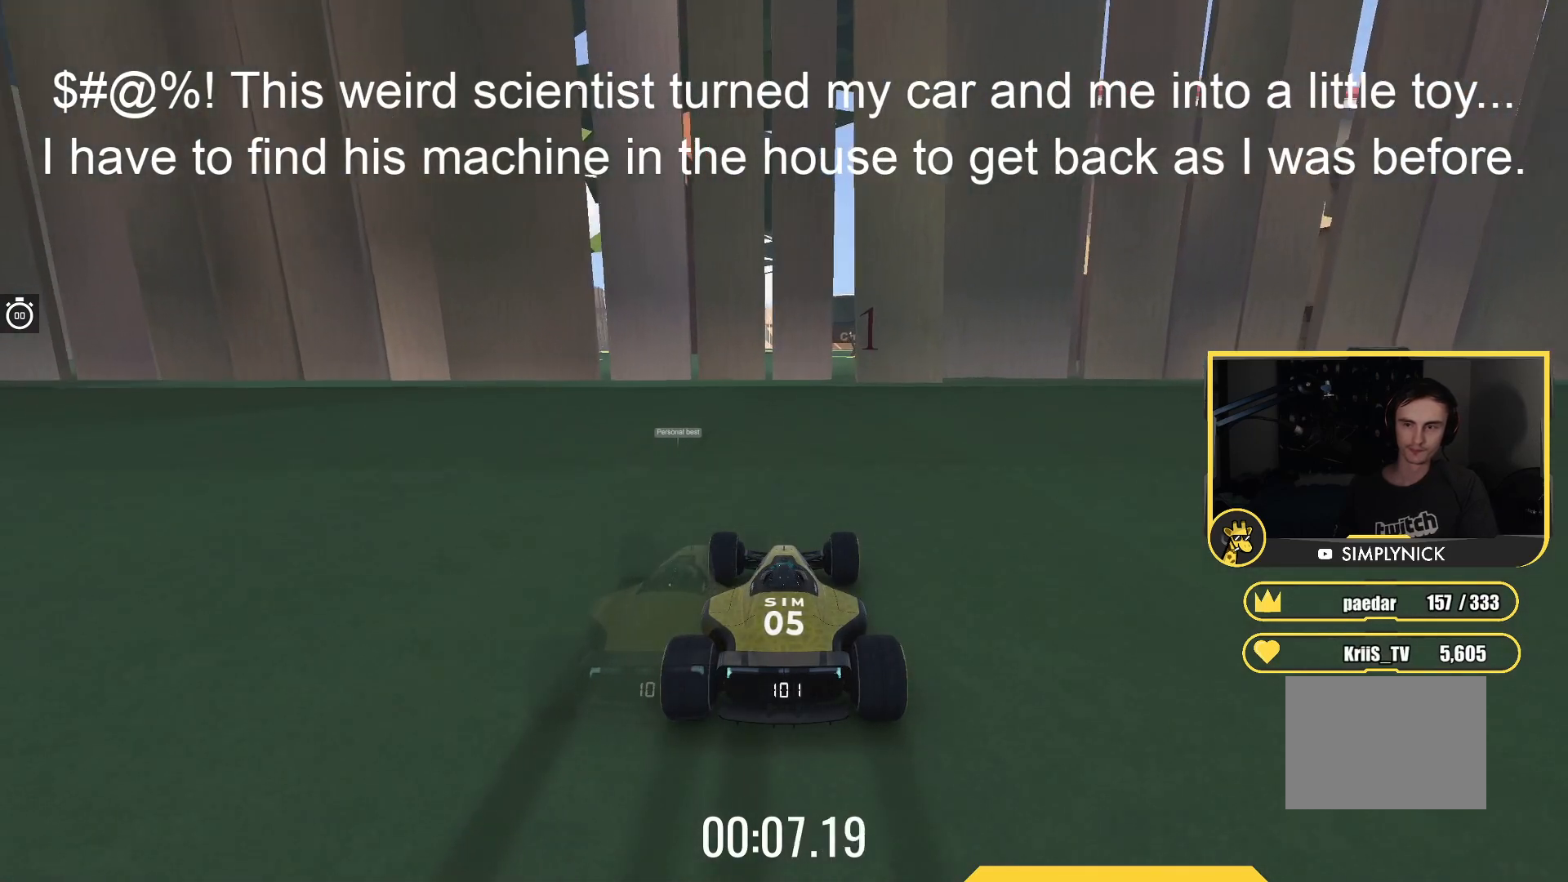
{"keys": ["up"], "events": []}
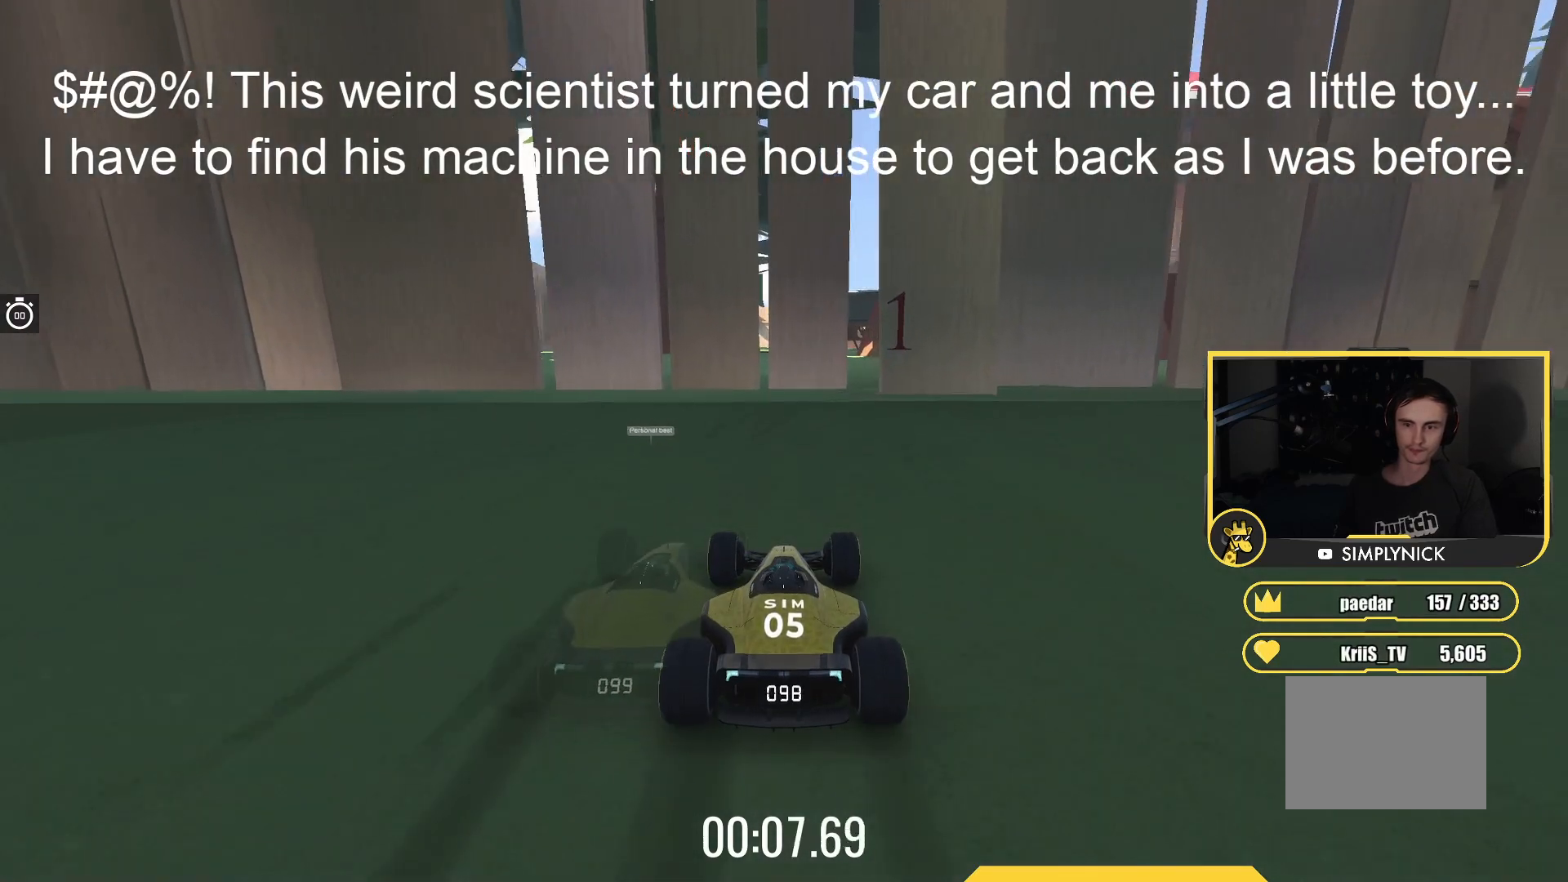
{"keys": ["up"], "events": []}